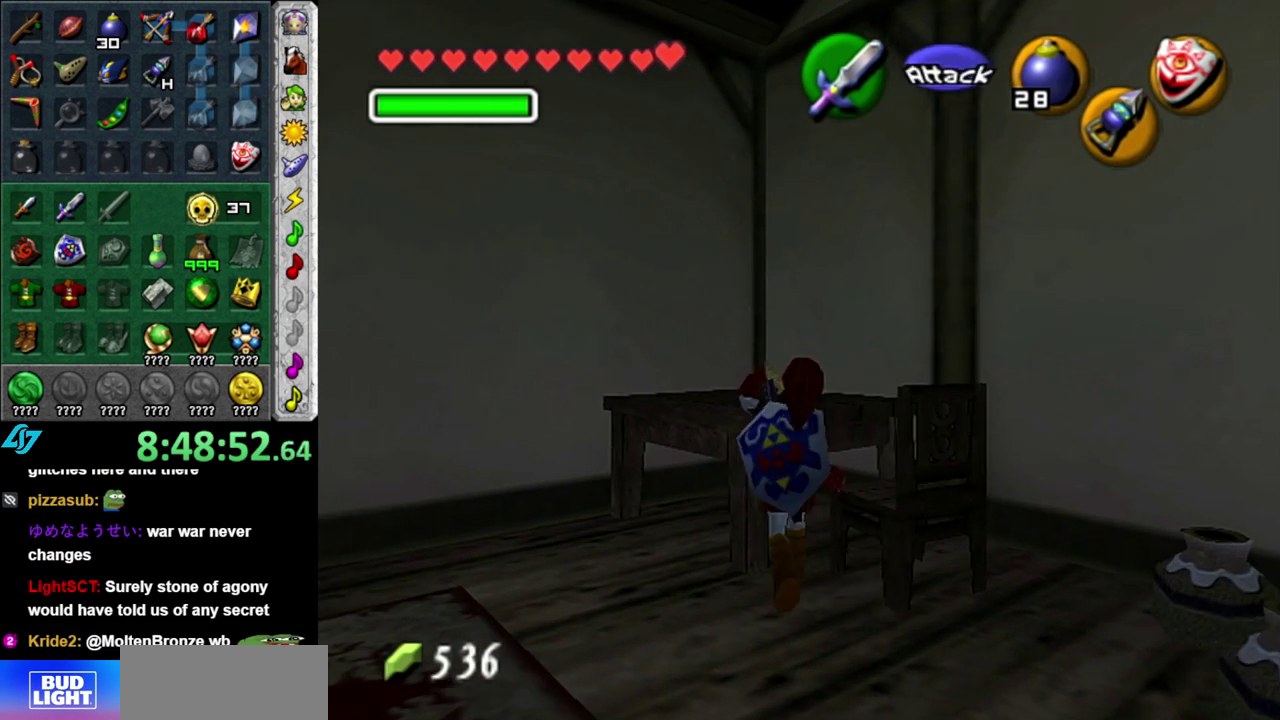
Gameplay with a controller (Nintendo layout); each line is a JSON object with the inputs held at the frame after it. "events" lists button and stick changes between this image and that frame as [ms after this image, input, new state], when the widget could be followed in between. This overlay highlights the sticks when they move; stick clicks (L3 R3) are not distinguishable. Not read: L3 R2 R3 Y.
{"buttons": [], "left_stick": "center", "right_stick": "center", "events": [[50, "B", "up"], [83, "left_stick", "down-left"], [117, "B", "down"], [183, "left_stick", "center"], [267, "B", "up"]]}
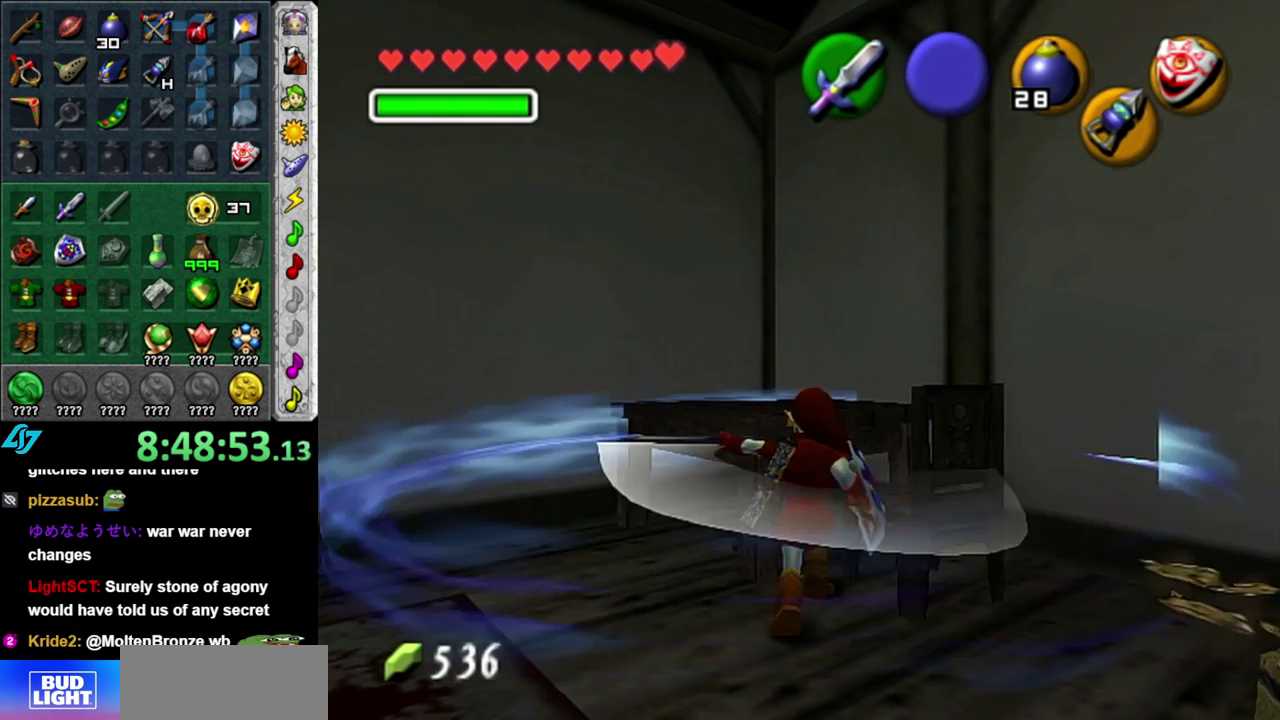
{"buttons": [], "left_stick": "center", "right_stick": "center", "events": []}
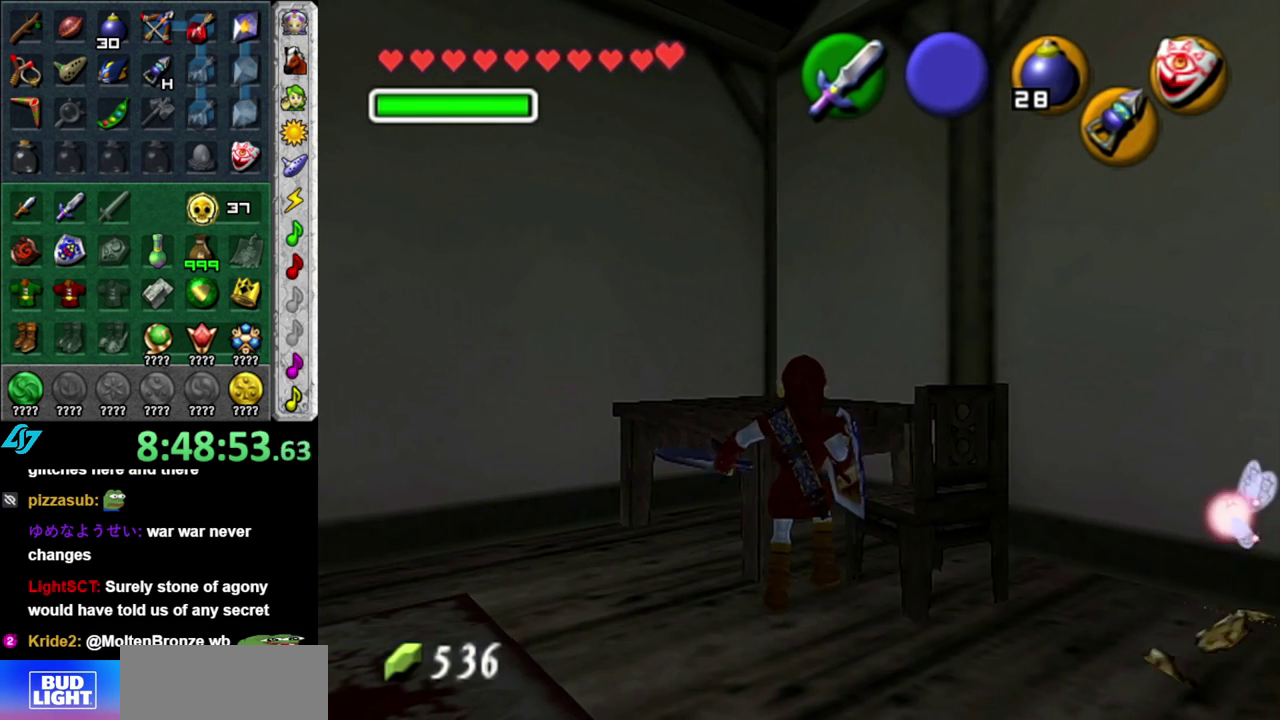
{"buttons": [], "left_stick": "center", "right_stick": "center", "events": []}
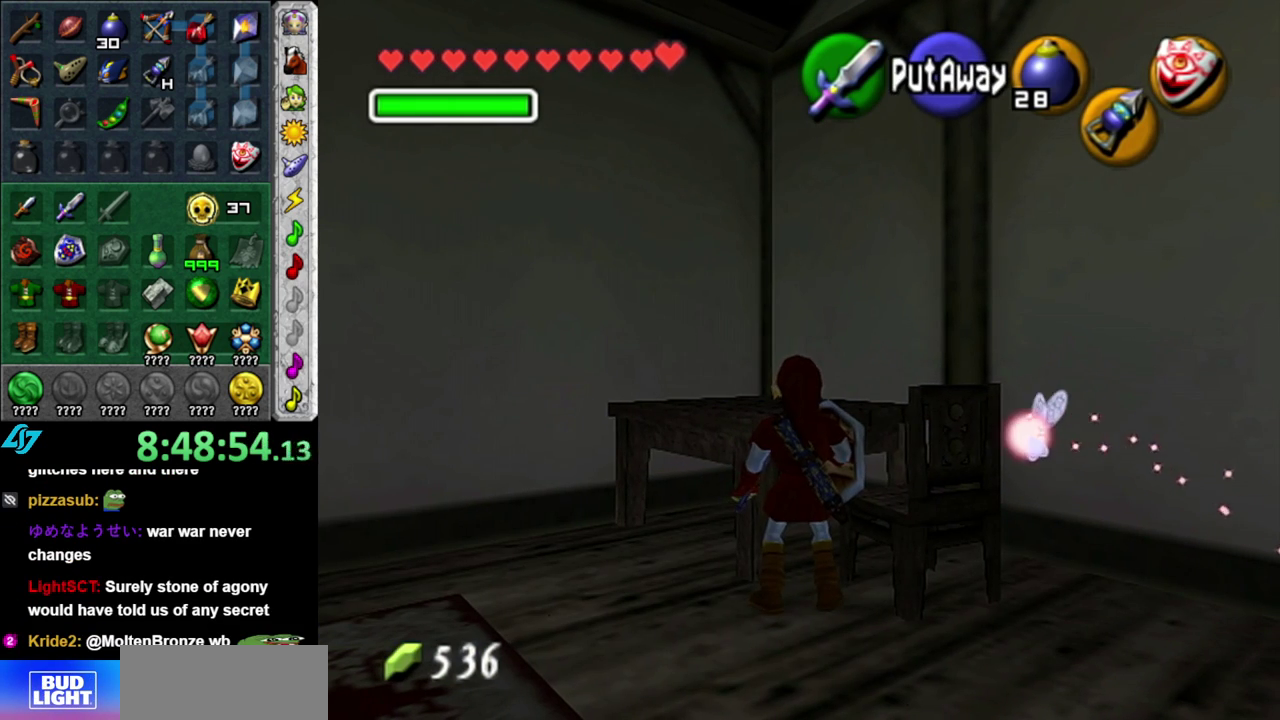
{"buttons": [], "left_stick": "center", "right_stick": "center", "events": []}
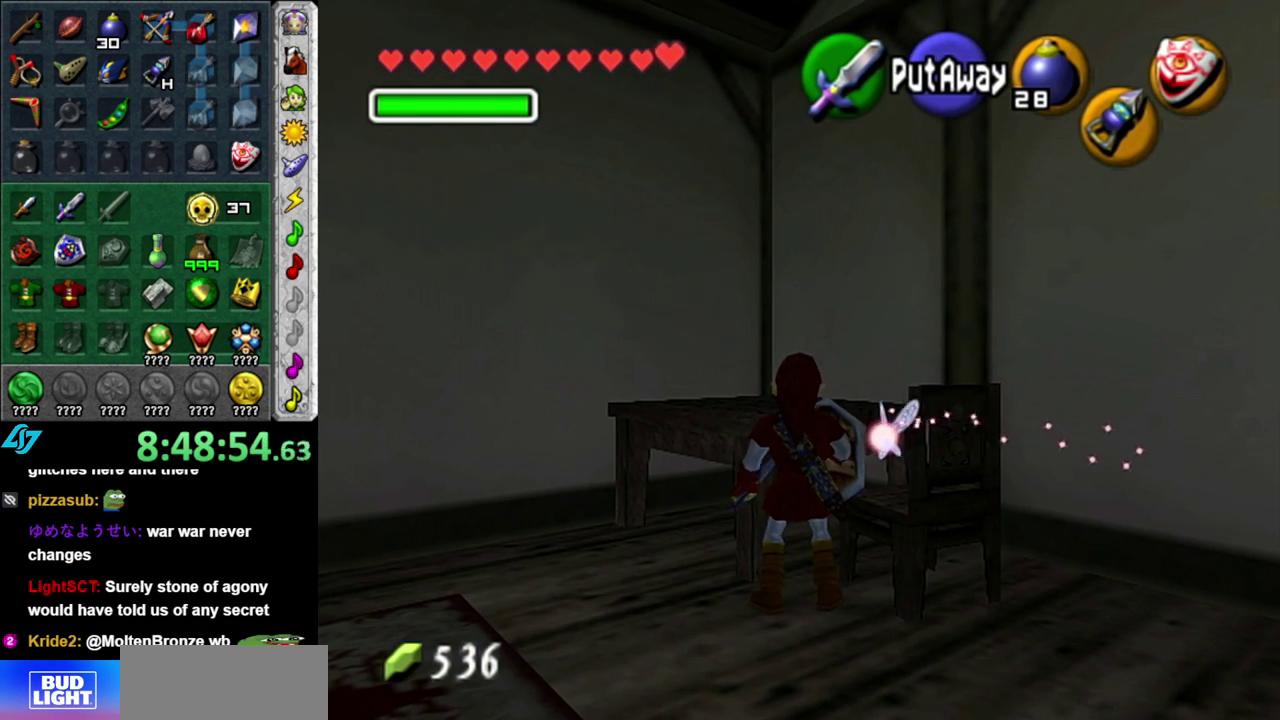
{"buttons": [], "left_stick": "down", "right_stick": "center", "events": [[233, "left_stick", "down"]]}
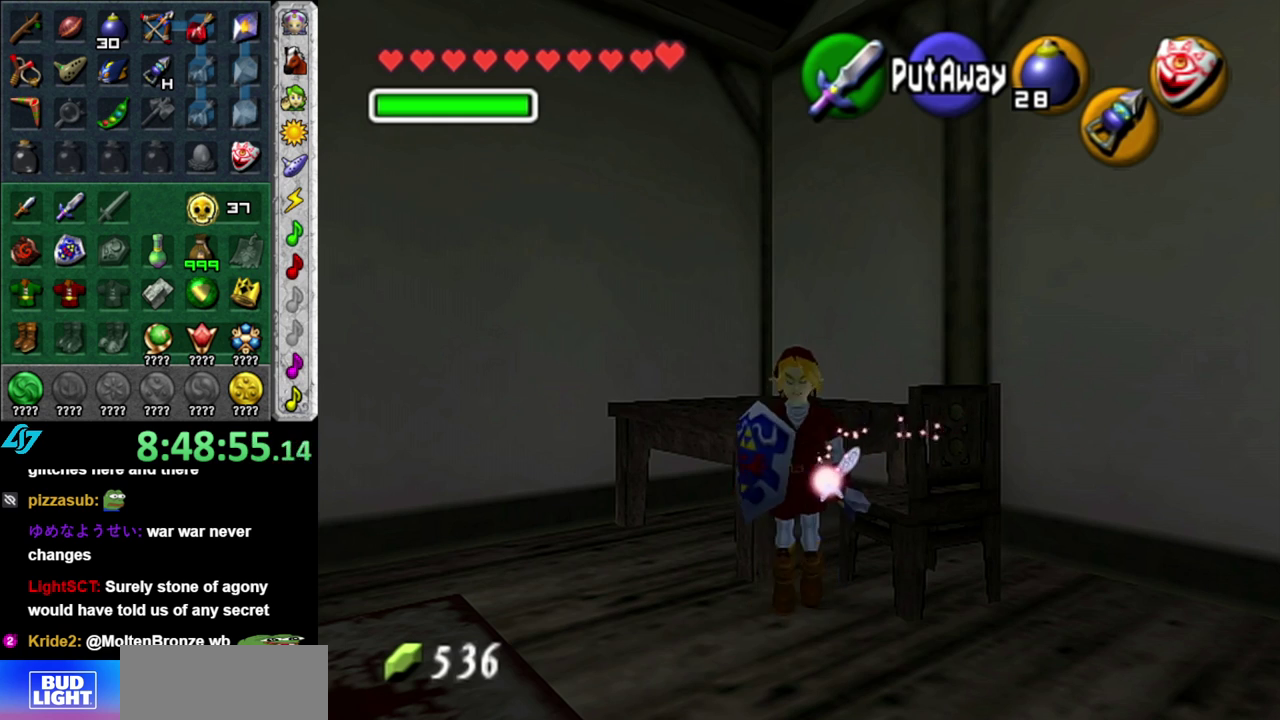
{"buttons": [], "left_stick": "center", "right_stick": "center", "events": [[333, "left_stick", "center"]]}
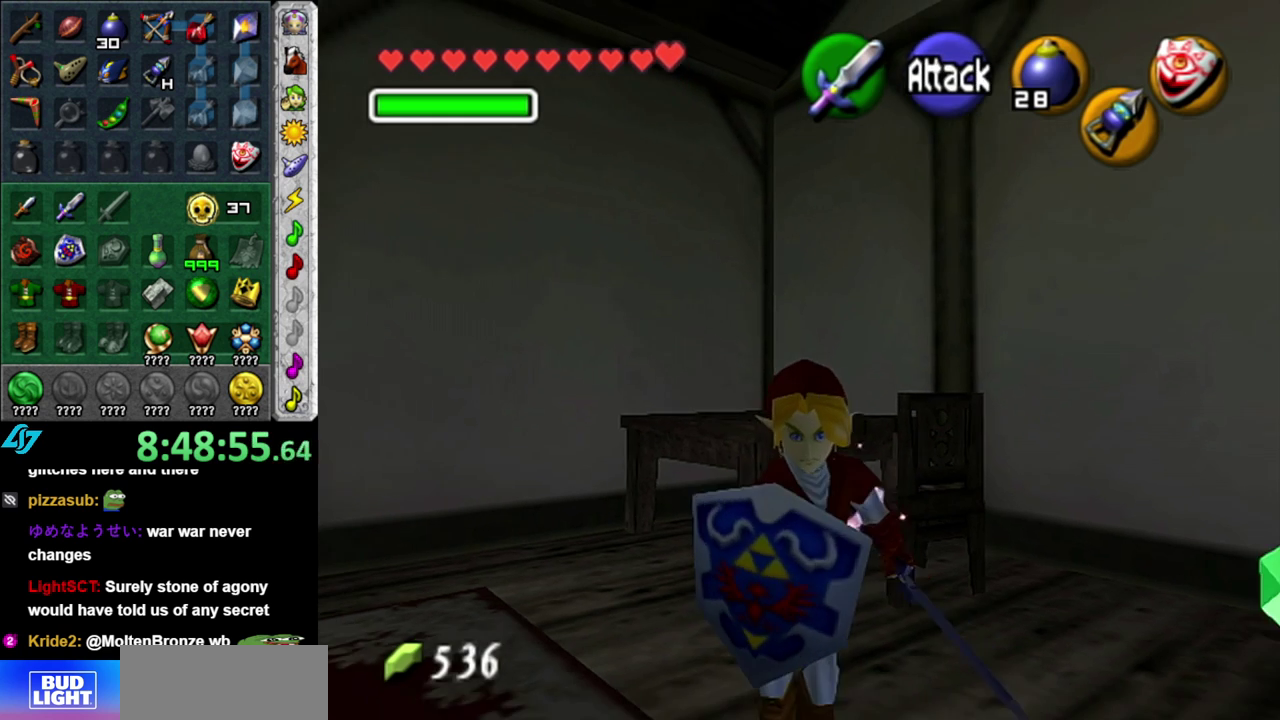
{"buttons": [], "left_stick": "up-left", "right_stick": "center", "events": [[83, "left_stick", "up"], [200, "left_stick", "up-left"]]}
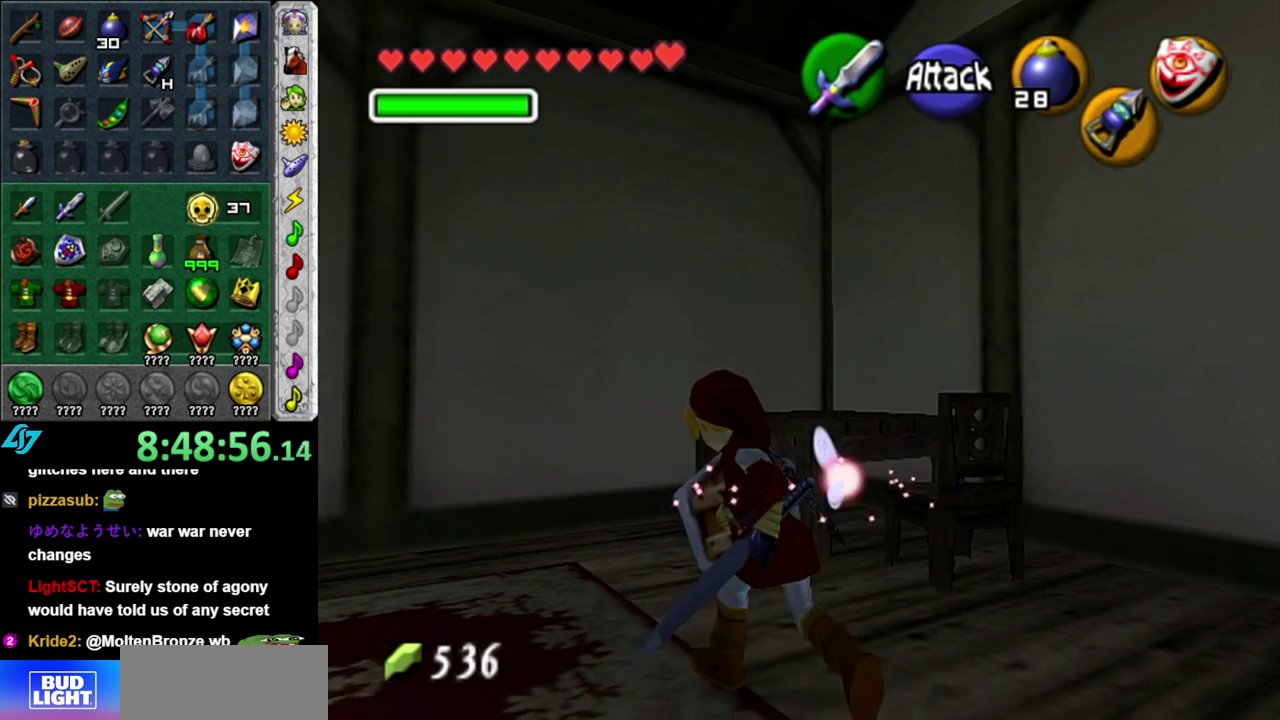
{"buttons": [], "left_stick": "down-left", "right_stick": "center", "events": [[400, "left_stick", "left"], [467, "left_stick", "down-left"]]}
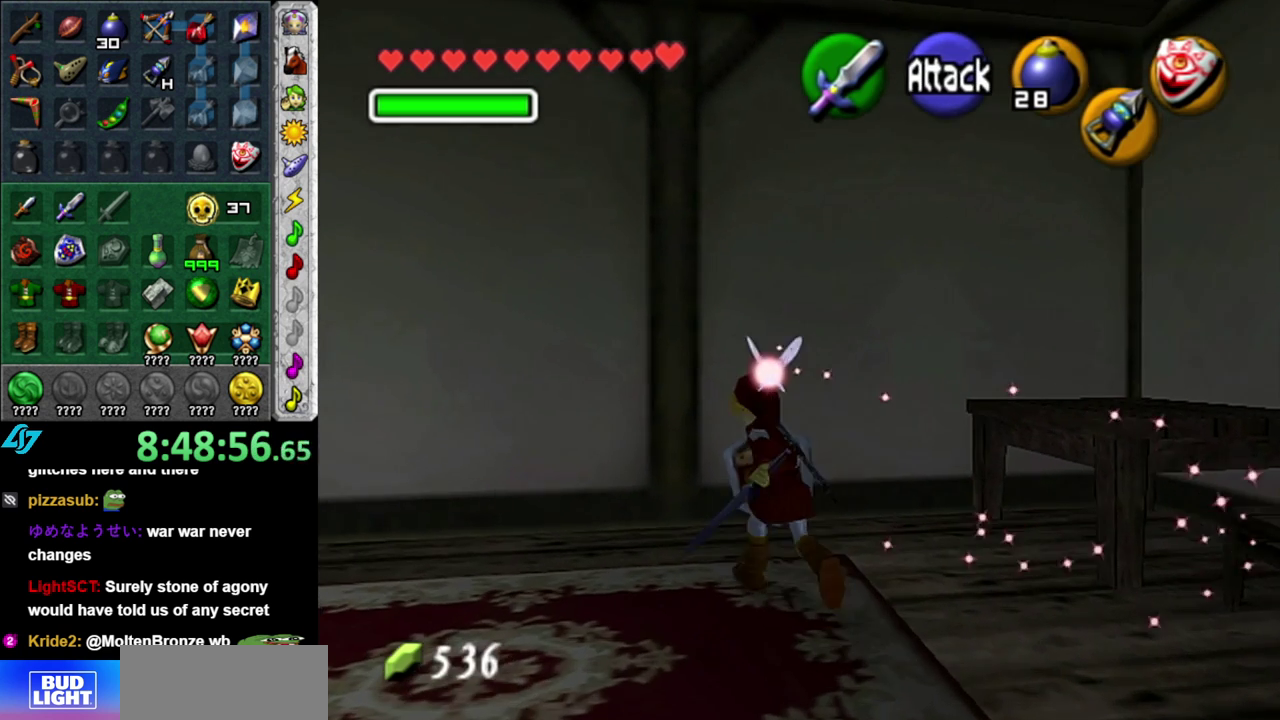
{"buttons": [], "left_stick": "up", "right_stick": "center", "events": [[150, "L1", "down"], [217, "left_stick", "center"], [367, "L1", "up"], [400, "left_stick", "up"]]}
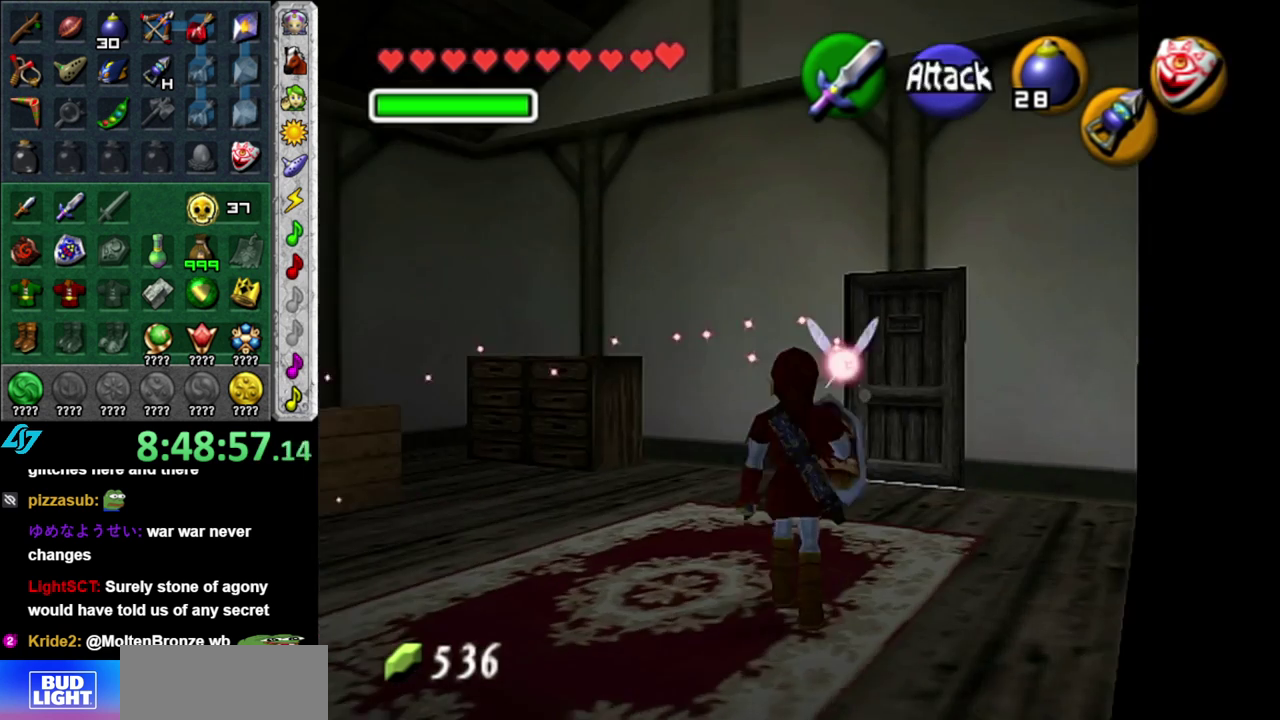
{"buttons": [], "left_stick": "left", "right_stick": "center", "events": [[150, "left_stick", "up-left"], [333, "left_stick", "left"]]}
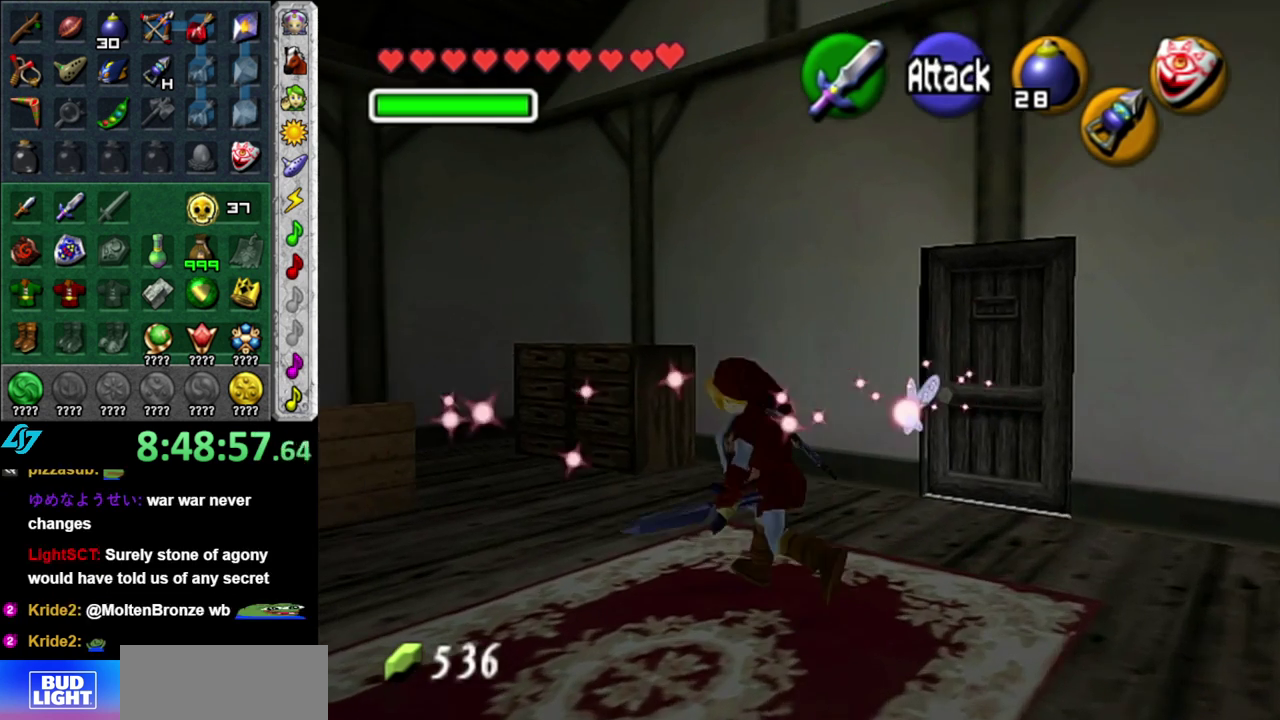
{"buttons": [], "left_stick": "up", "right_stick": "center", "events": [[50, "left_stick", "up-left"], [433, "left_stick", "up"]]}
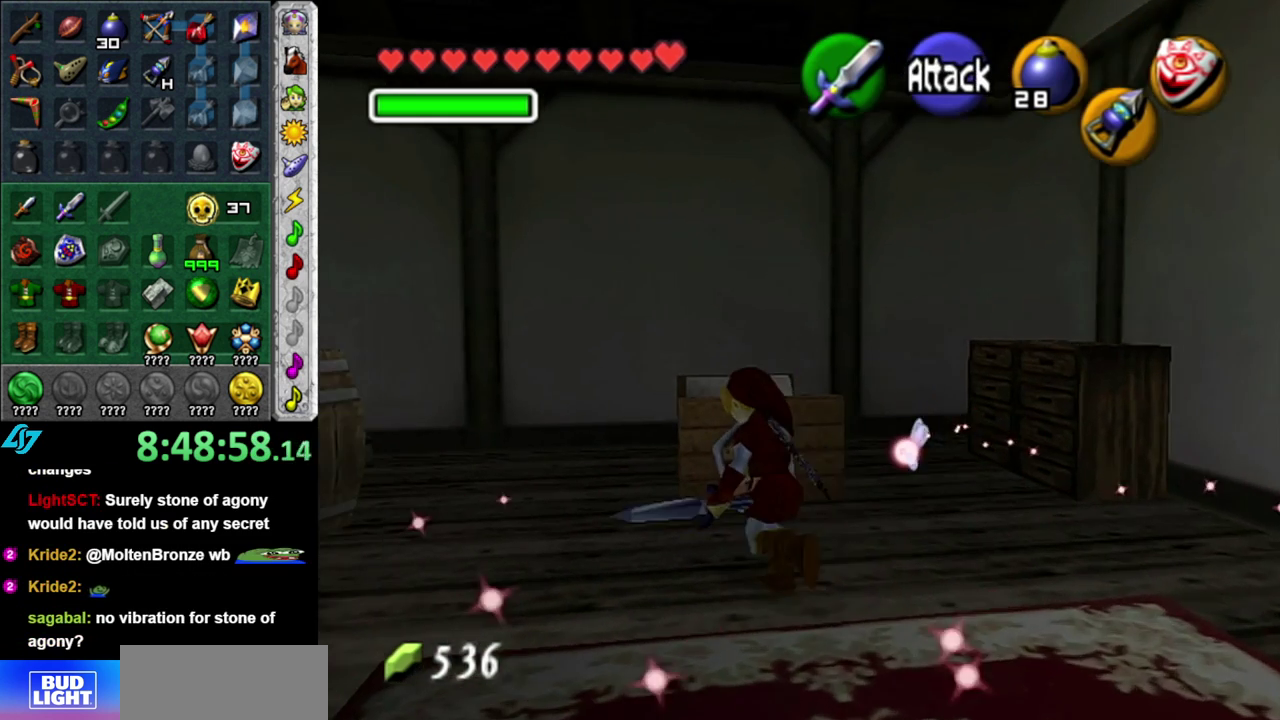
{"buttons": [], "left_stick": "up", "right_stick": "center", "events": []}
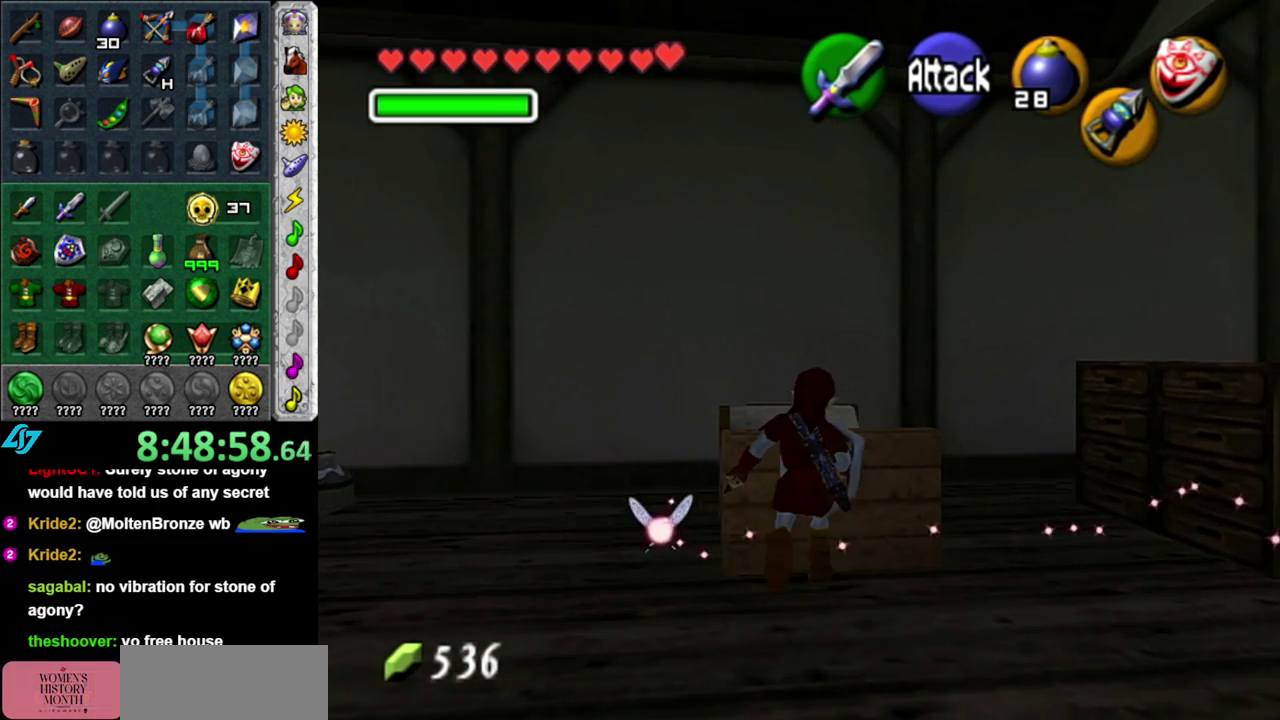
{"buttons": [], "left_stick": "center", "right_stick": "center", "events": [[50, "A", "down"], [233, "A", "up"], [300, "left_stick", "center"]]}
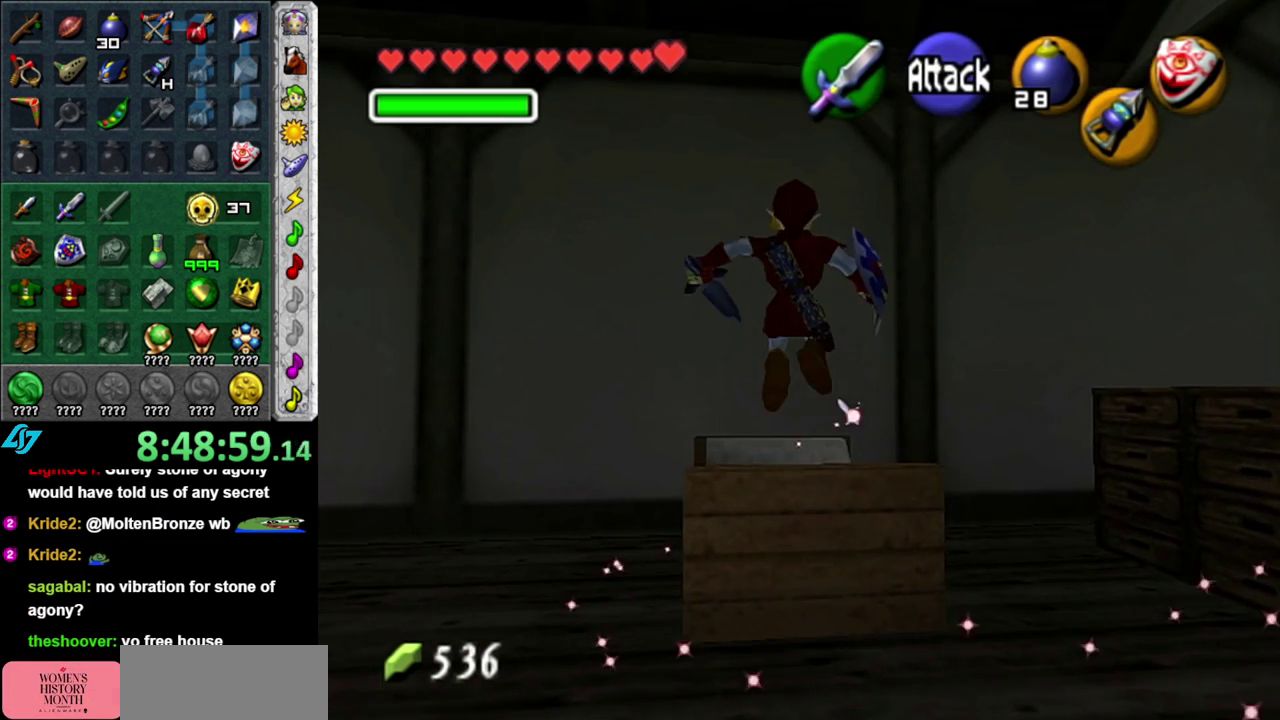
{"buttons": [], "left_stick": "center", "right_stick": "center", "events": [[233, "left_stick", "left"], [333, "left_stick", "center"], [367, "right_stick", "up"], [500, "right_stick", "center"]]}
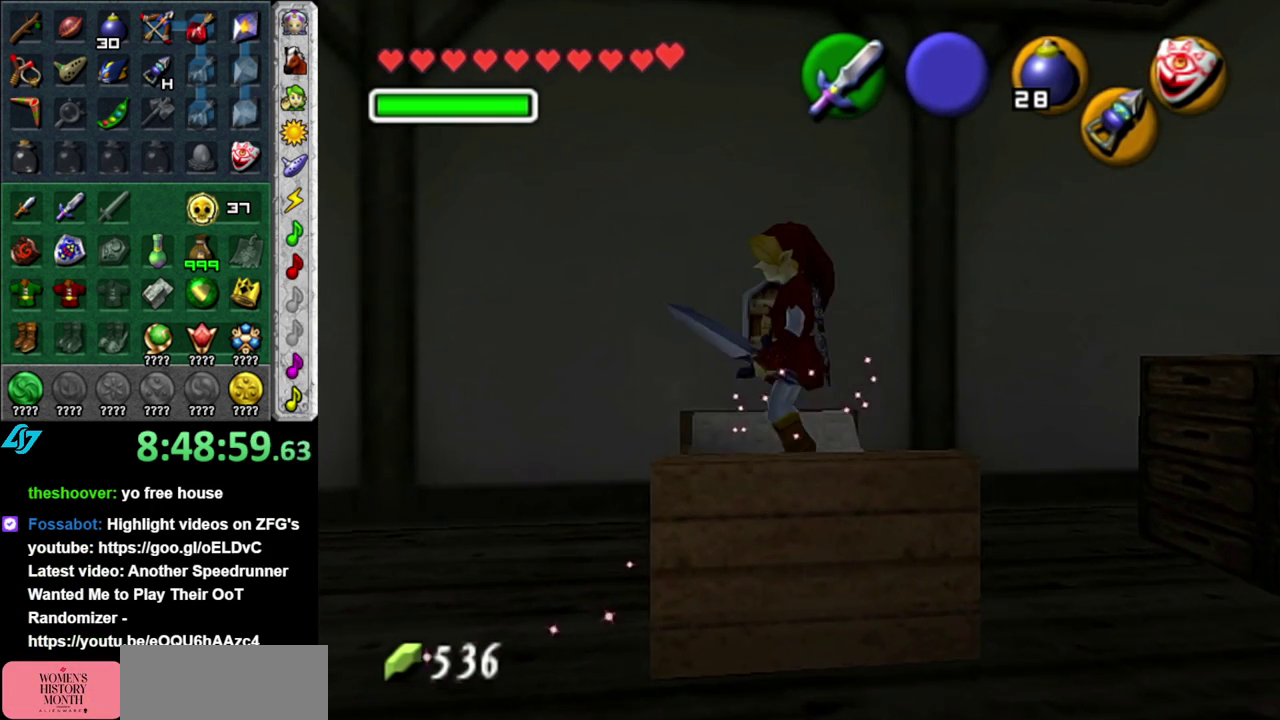
{"buttons": [], "left_stick": "center", "right_stick": "center", "events": [[83, "left_stick", "down-left"], [433, "left_stick", "center"]]}
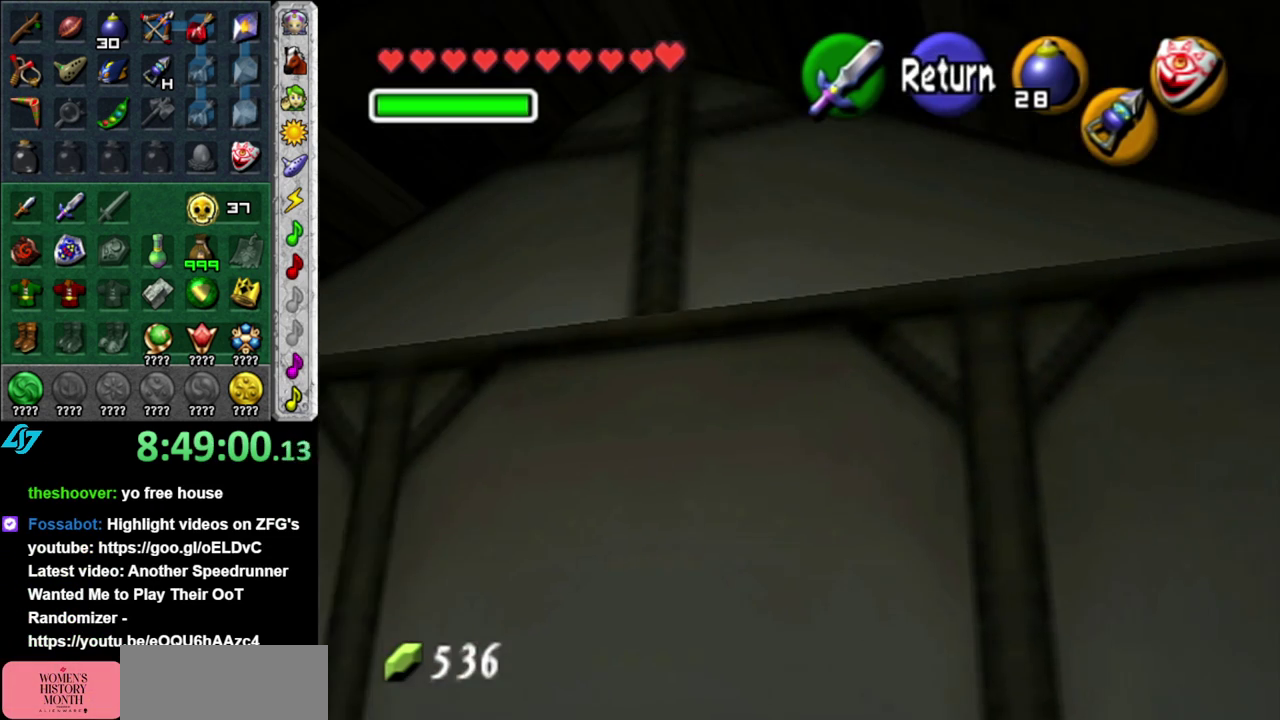
{"buttons": [], "left_stick": "down", "right_stick": "center", "events": [[17, "left_stick", "down-left"], [483, "left_stick", "down"]]}
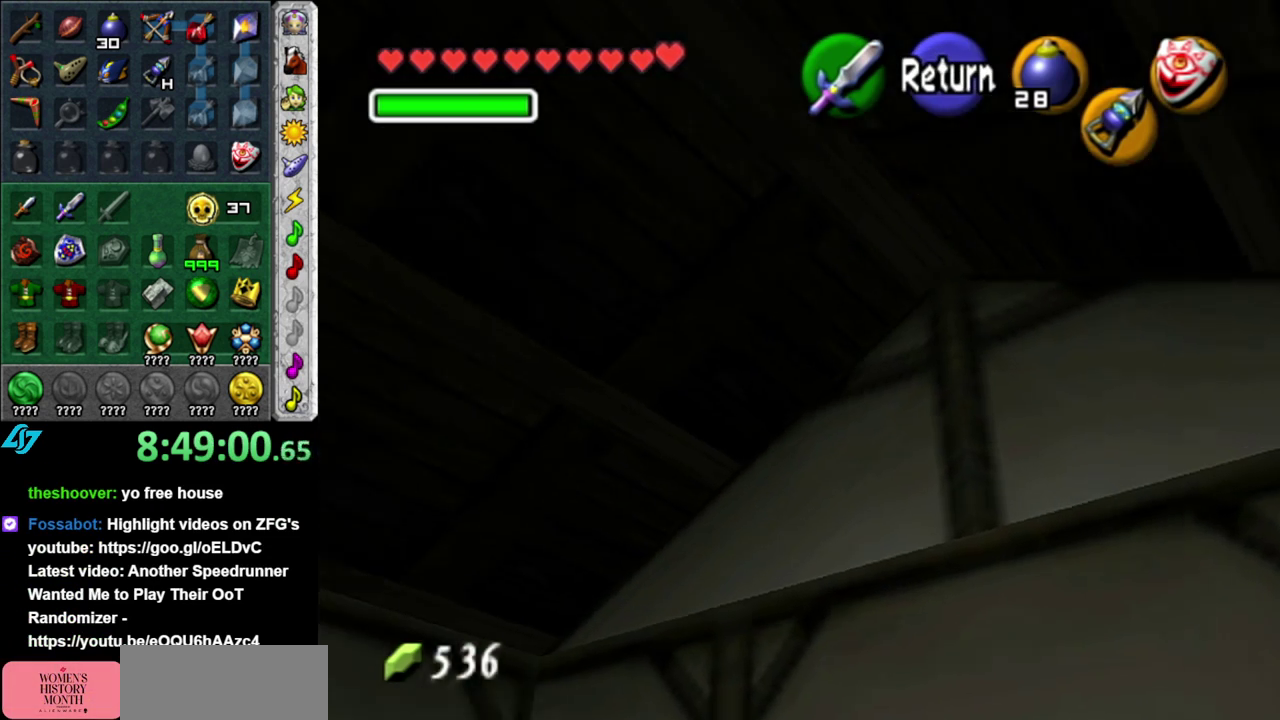
{"buttons": [], "left_stick": "left", "right_stick": "center", "events": [[267, "left_stick", "down-left"], [417, "left_stick", "left"]]}
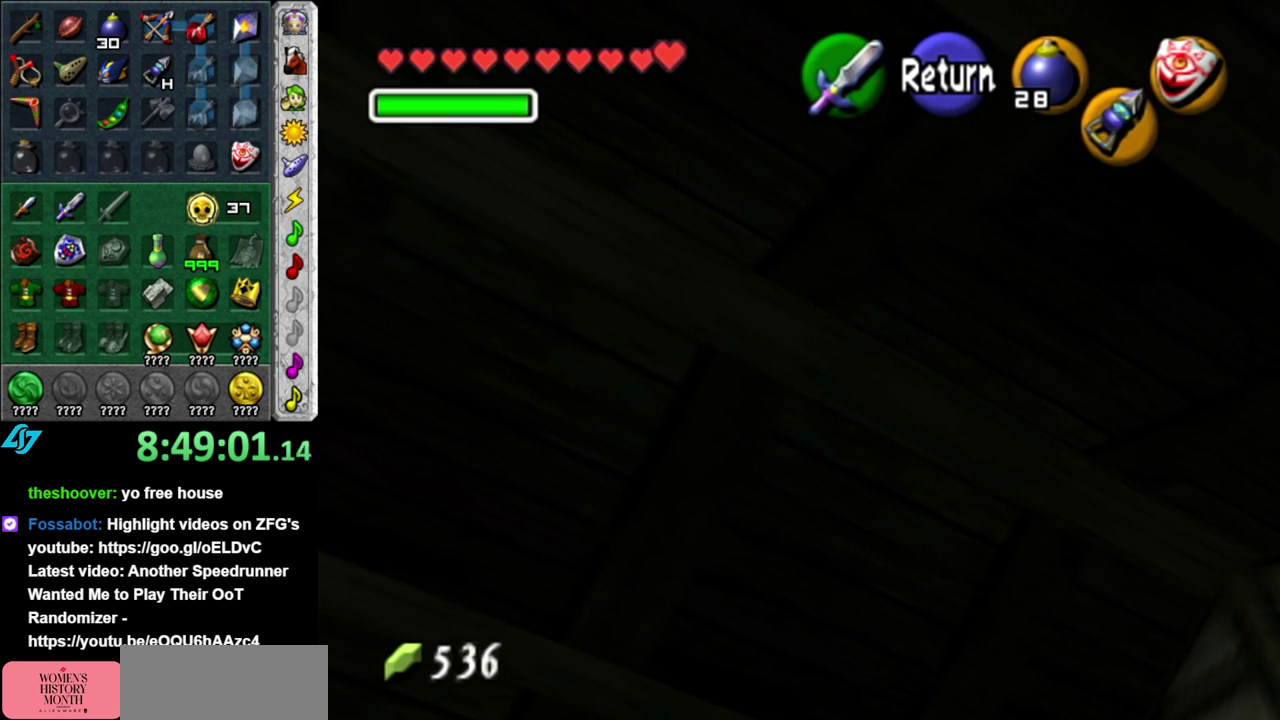
{"buttons": [], "left_stick": "up-left", "right_stick": "center", "events": [[150, "left_stick", "up-left"]]}
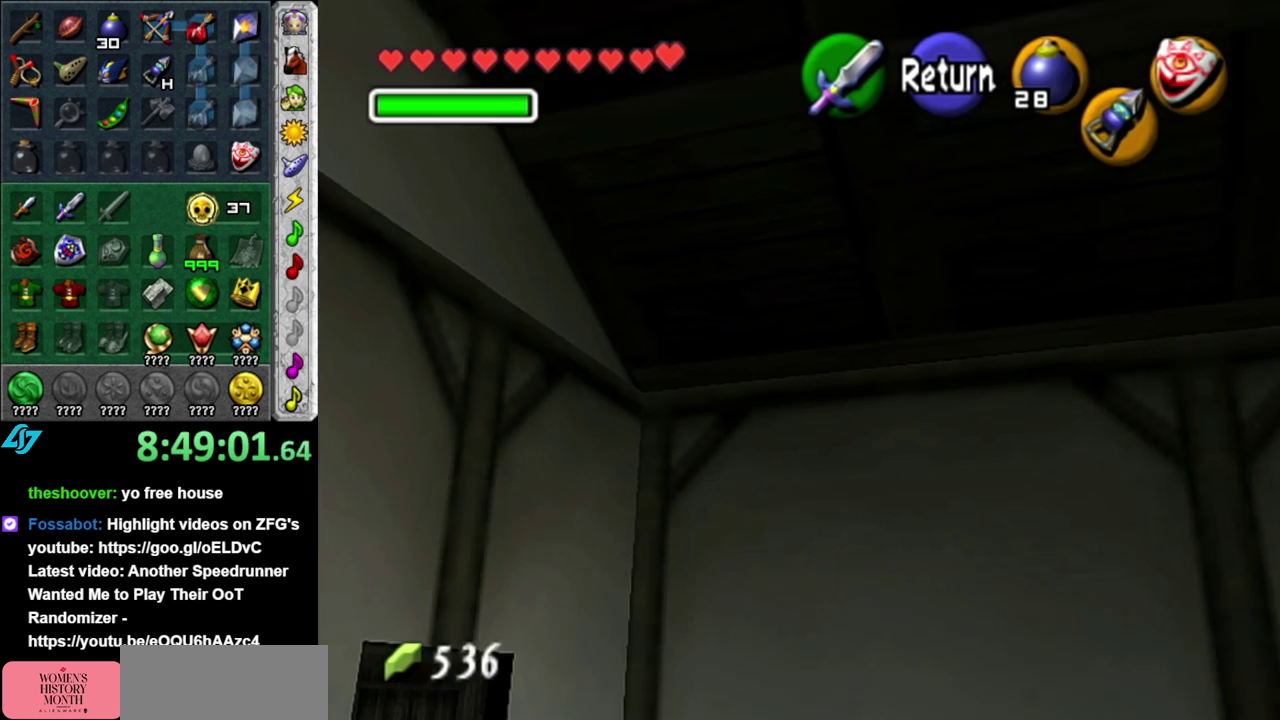
{"buttons": [], "left_stick": "right", "right_stick": "center", "events": [[17, "left_stick", "center"], [367, "left_stick", "right"]]}
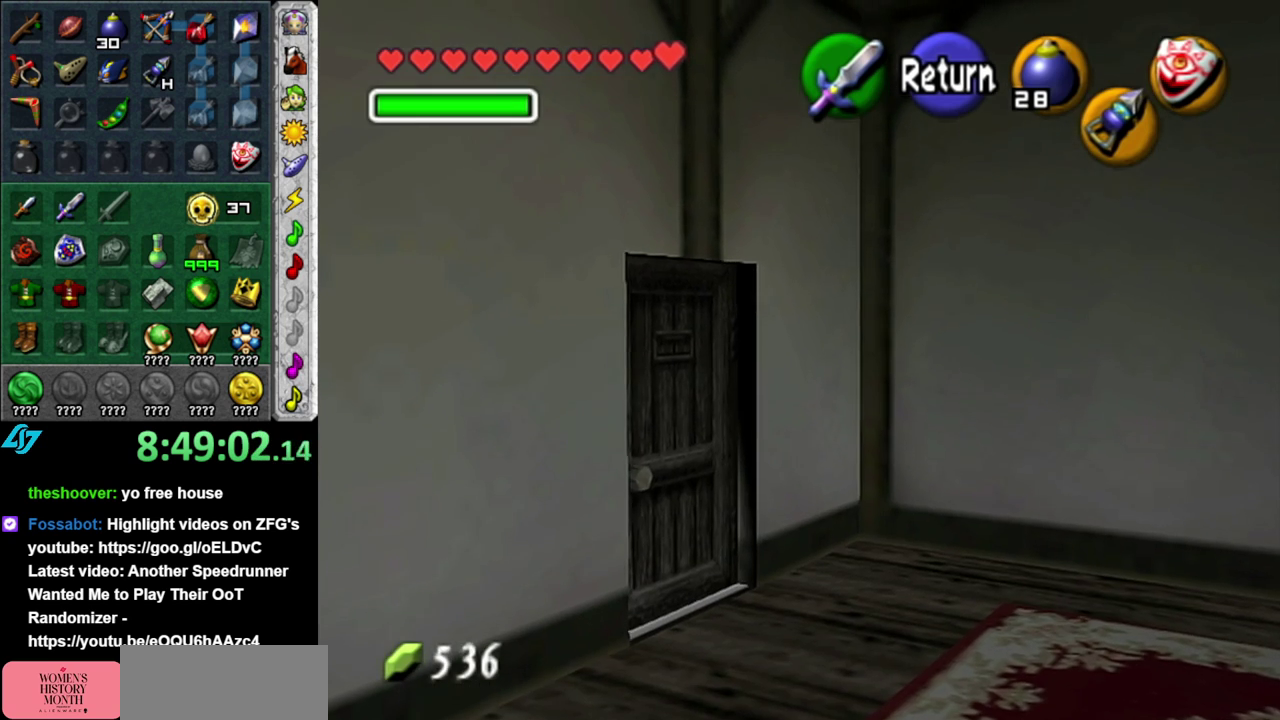
{"buttons": [], "left_stick": "right", "right_stick": "center", "events": []}
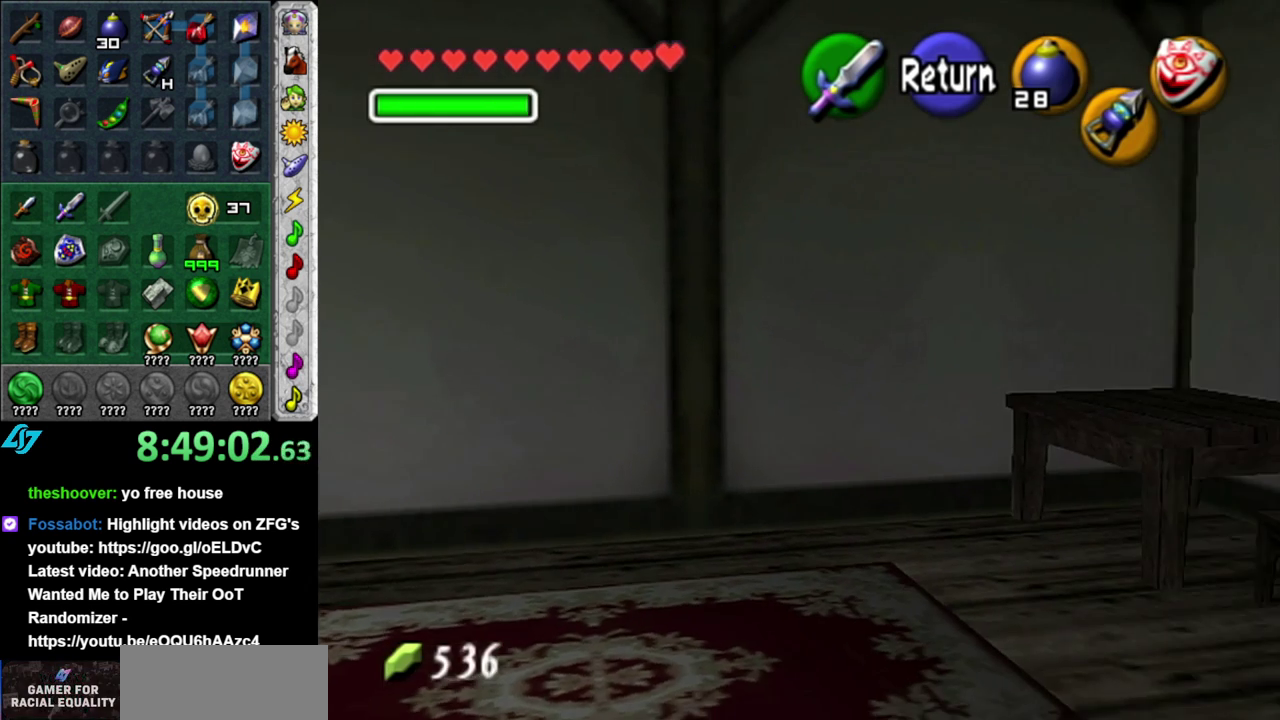
{"buttons": [], "left_stick": "up-right", "right_stick": "center", "events": [[233, "left_stick", "up-right"]]}
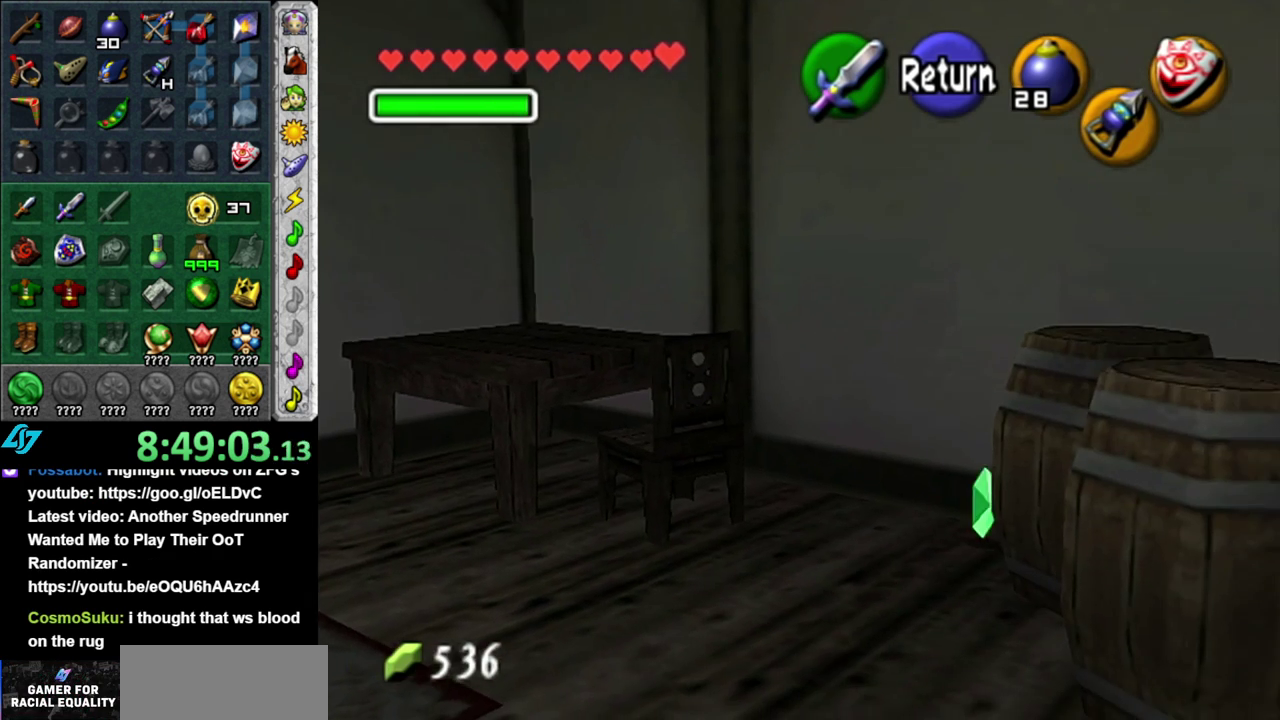
{"buttons": [], "left_stick": "up", "right_stick": "center", "events": [[117, "left_stick", "up"], [150, "A", "down"], [233, "A", "up"]]}
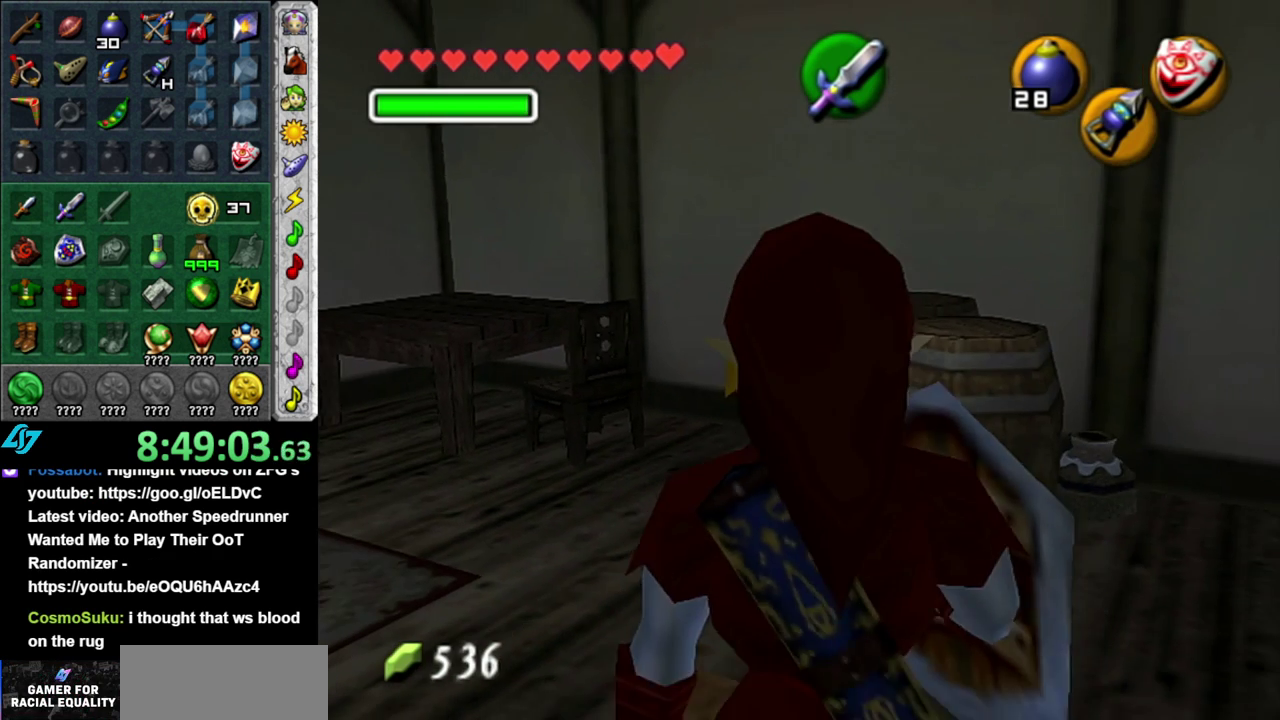
{"buttons": [], "left_stick": "up", "right_stick": "center", "events": []}
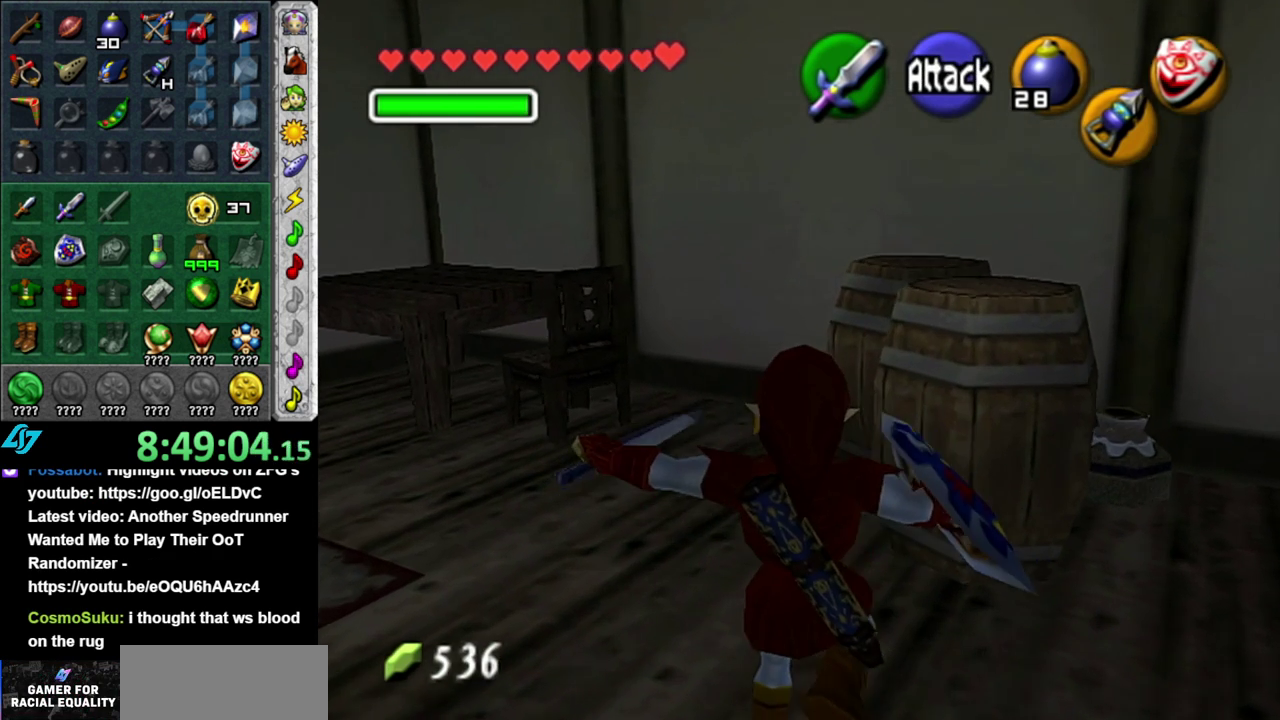
{"buttons": [], "left_stick": "up", "right_stick": "center", "events": []}
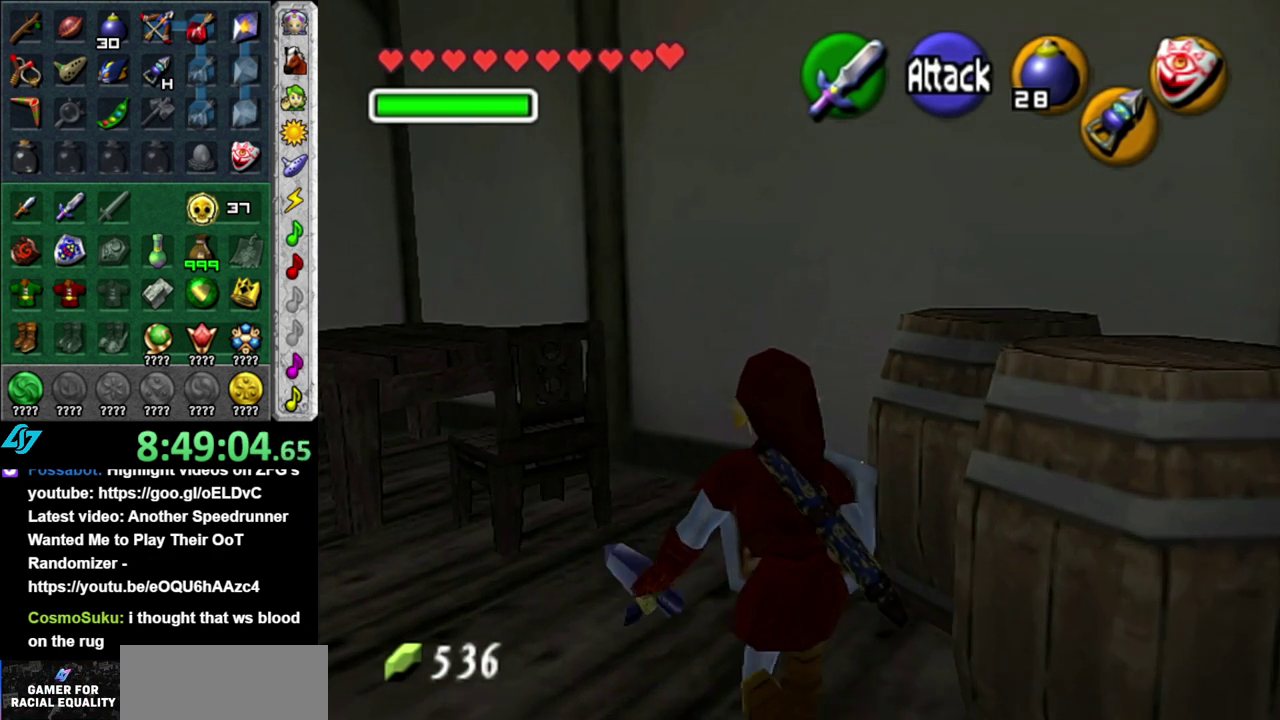
{"buttons": [], "left_stick": "down", "right_stick": "center", "events": [[50, "left_stick", "center"], [183, "left_stick", "down"]]}
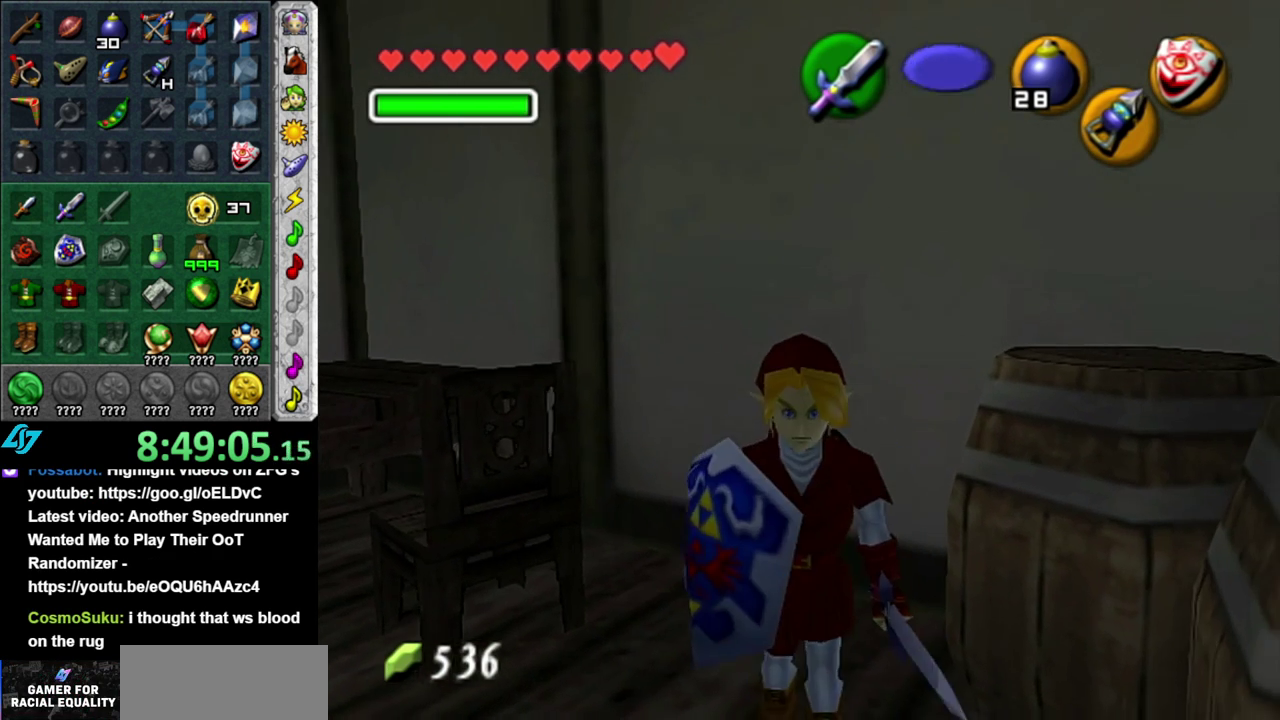
{"buttons": [], "left_stick": "up-right", "right_stick": "center", "events": [[150, "left_stick", "down-right"], [333, "left_stick", "right"], [483, "left_stick", "up-right"]]}
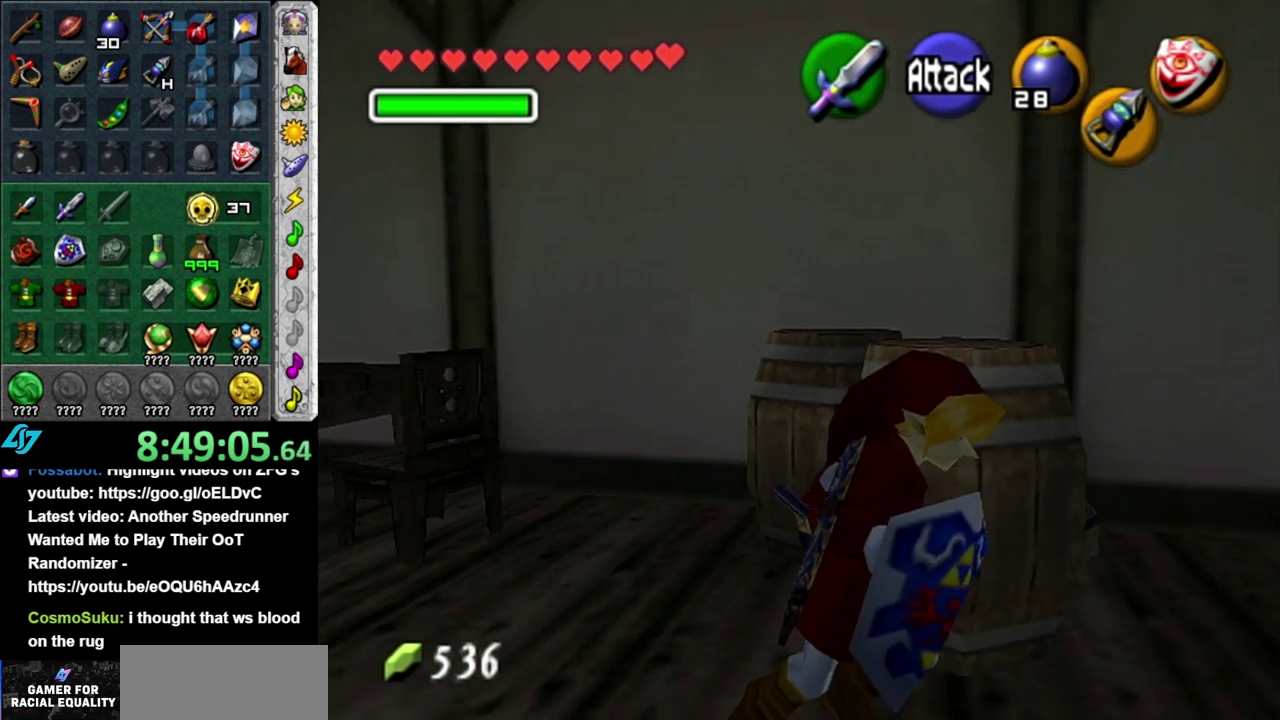
{"buttons": ["R1"], "left_stick": "up", "right_stick": "center", "events": [[200, "left_stick", "up"], [433, "R1", "down"]]}
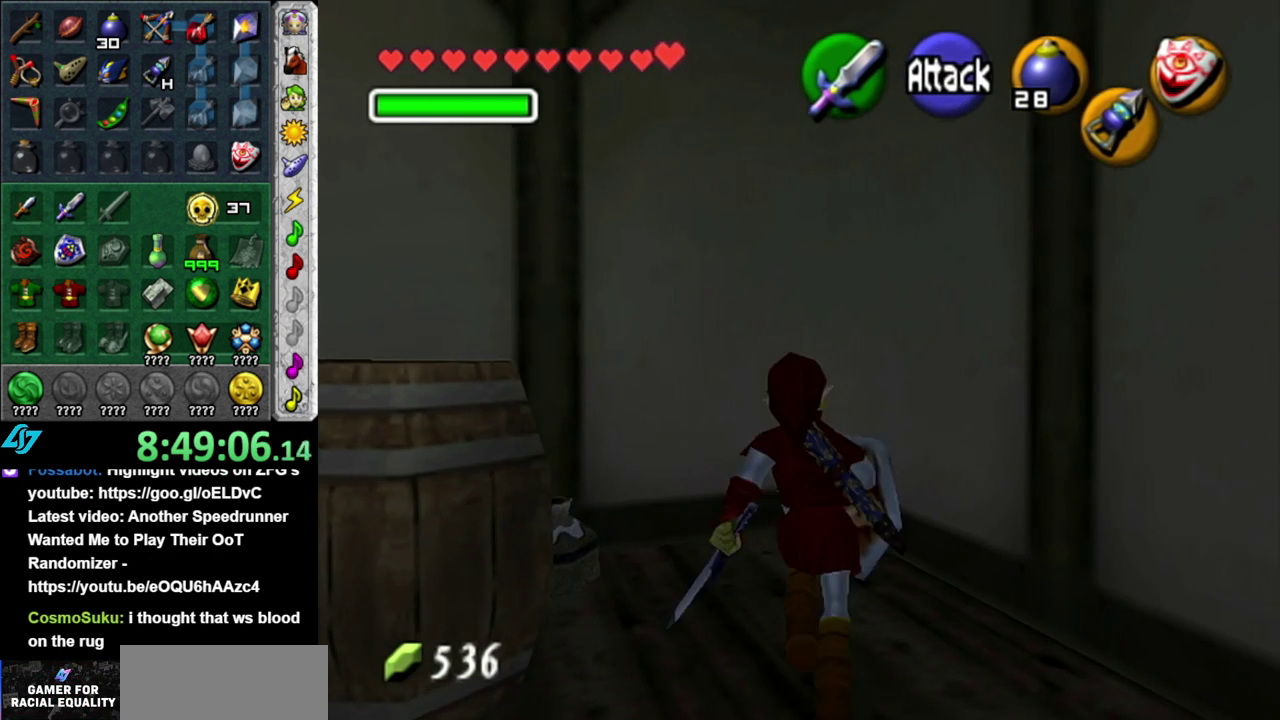
{"buttons": [], "left_stick": "up-left", "right_stick": "center", "events": [[17, "B", "down"], [183, "B", "up"], [200, "left_stick", "center"], [283, "R1", "up"], [400, "left_stick", "up-left"]]}
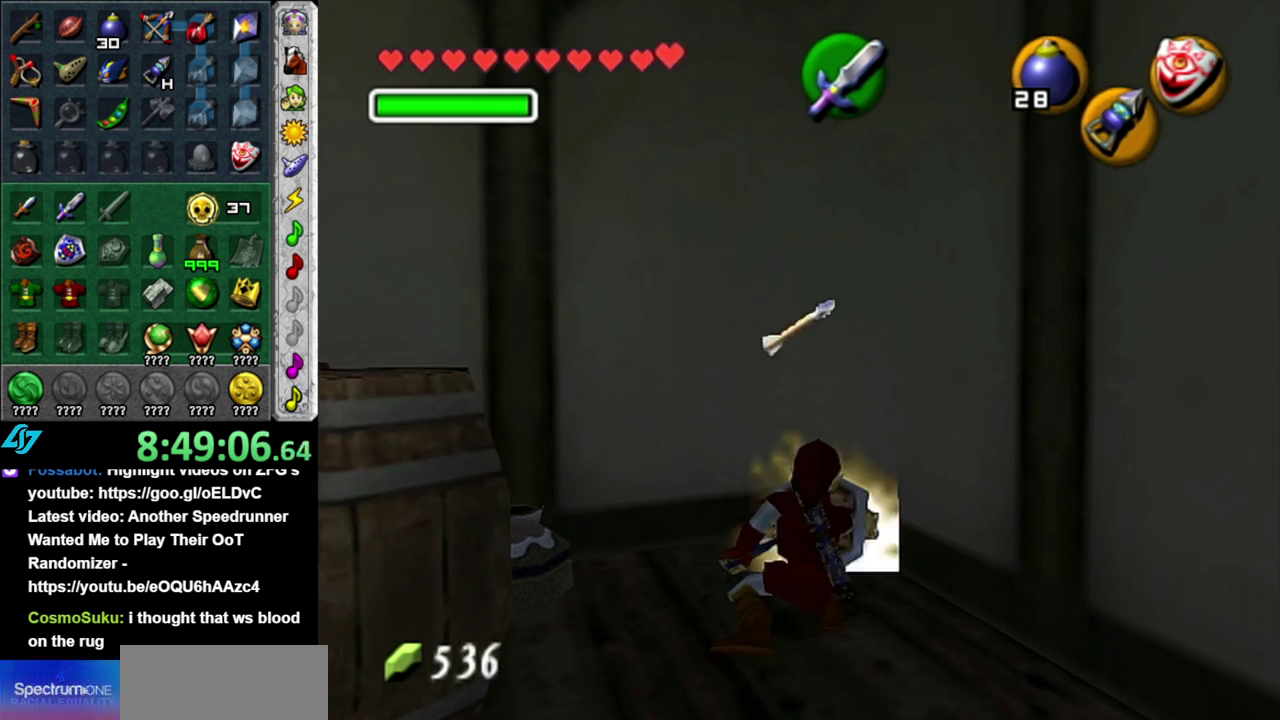
{"buttons": [], "left_stick": "center", "right_stick": "center", "events": [[150, "R1", "down"], [217, "B", "down"], [217, "left_stick", "left"], [267, "left_stick", "center"], [400, "B", "up"], [400, "R1", "up"]]}
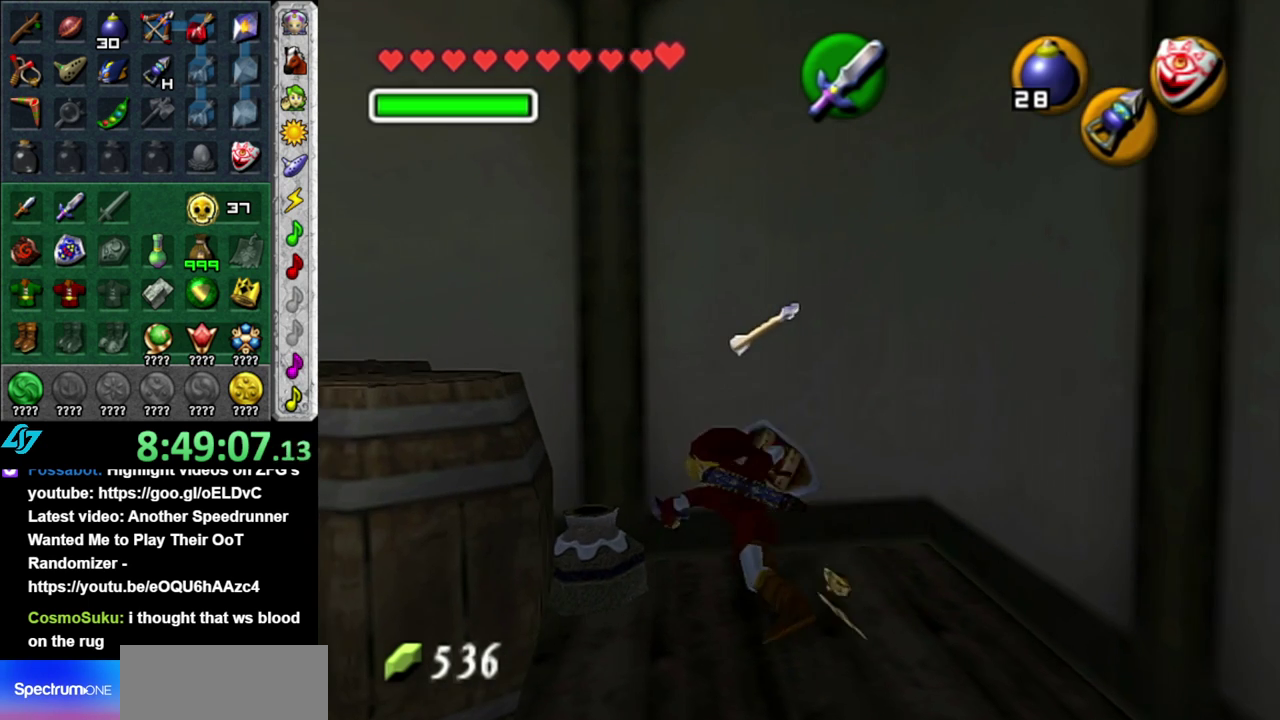
{"buttons": ["B", "R1"], "left_stick": "center", "right_stick": "center", "events": [[117, "left_stick", "up-left"], [433, "R1", "down"], [483, "B", "down"], [483, "left_stick", "center"]]}